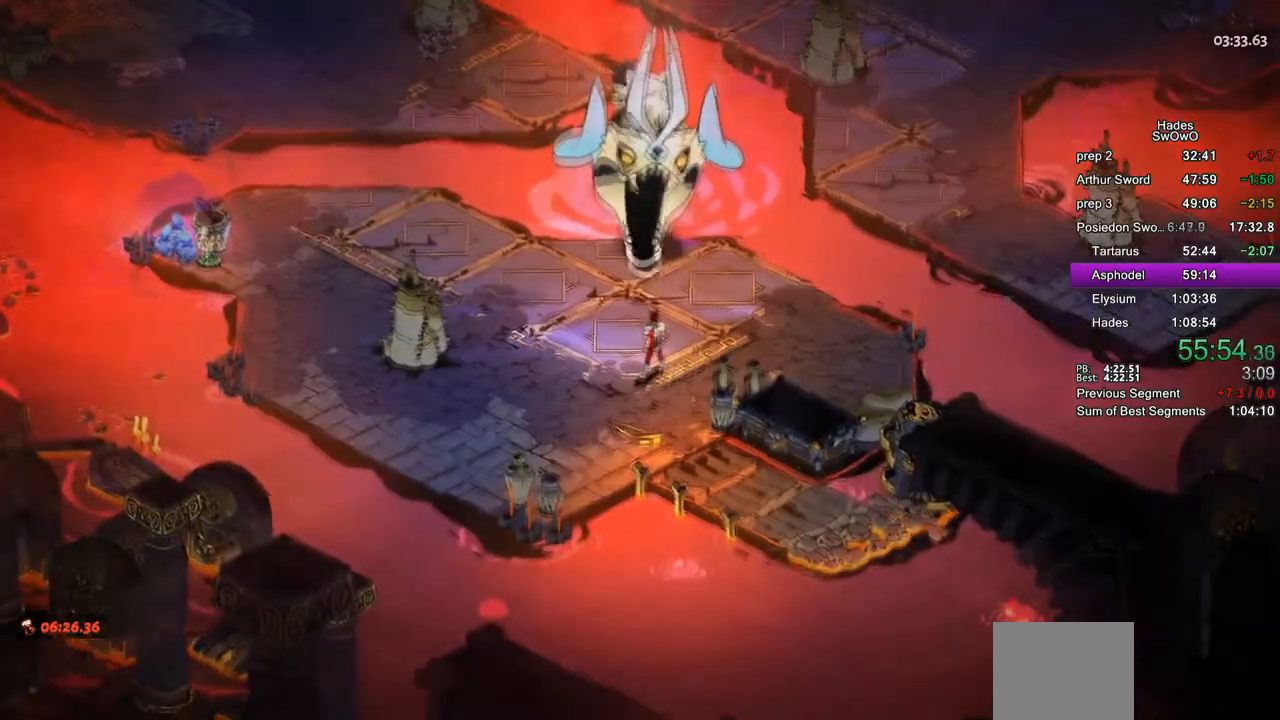
Gameplay with a controller (PlayStation layout); each line is a JSON object with the inputs held at the frame after it. "events" lists button and stick changes between this image and that frame as [ms after this image, input, new state], when the widget could be followed in between. Not read: CROSS right_stick.
{"buttons": [], "left_stick": "up", "events": [[16, "left_stick", "up"], [150, "L1", "up"], [183, "L1", "down"], [333, "L1", "up"], [400, "L1", "down"], [483, "L1", "up"]]}
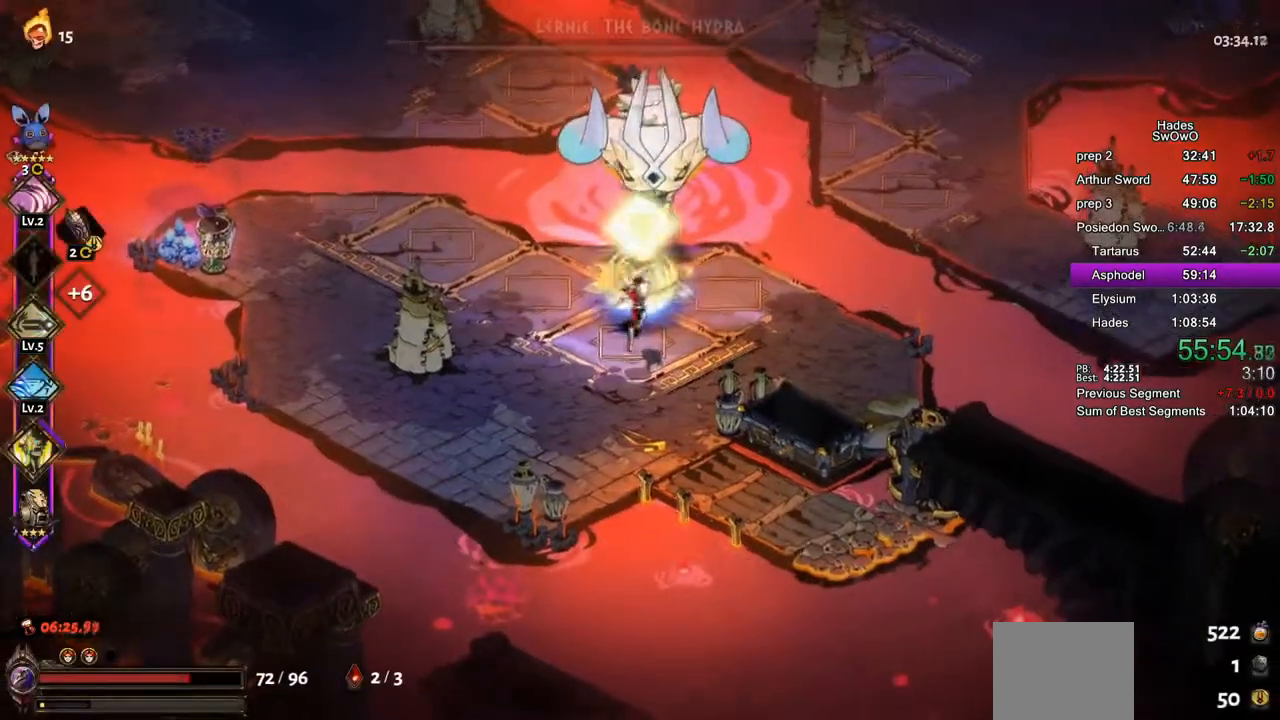
{"buttons": ["SQUARE", "L1"], "left_stick": "up", "events": [[67, "L1", "down"], [200, "L1", "up"], [250, "L1", "down"], [367, "L1", "up"], [451, "L1", "down"], [467, "SQUARE", "down"]]}
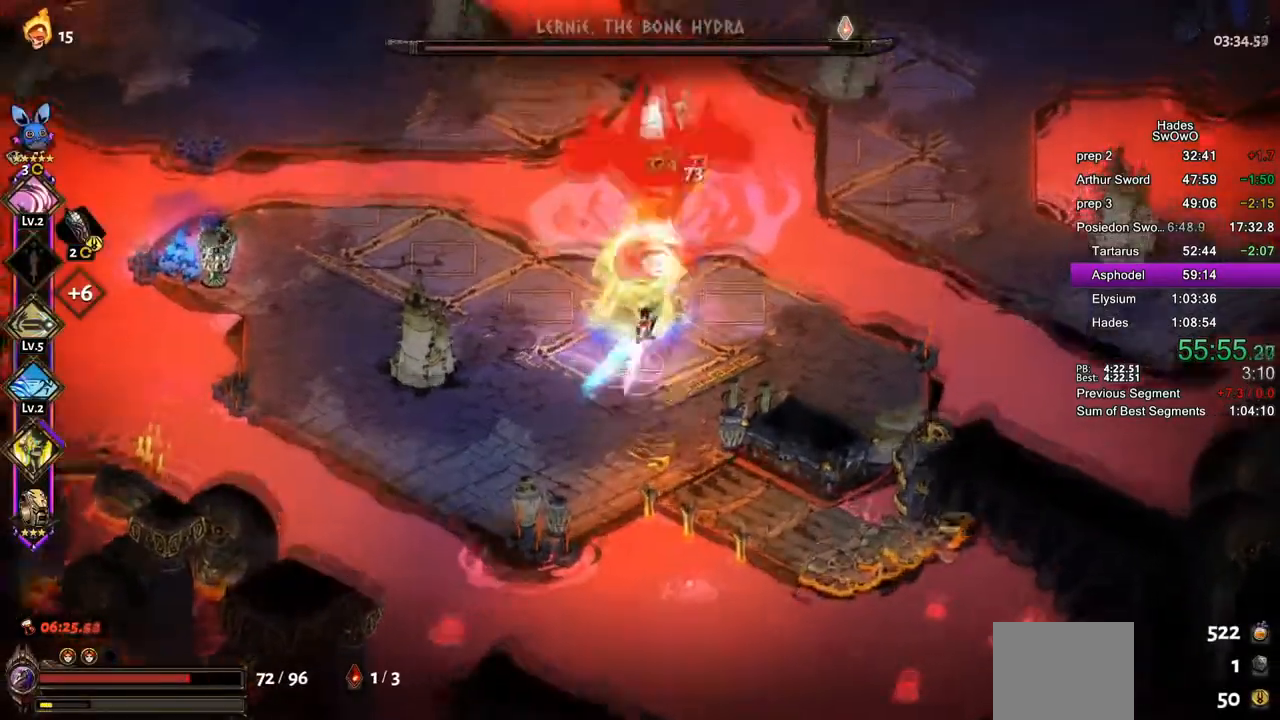
{"buttons": [], "left_stick": "up-right"}
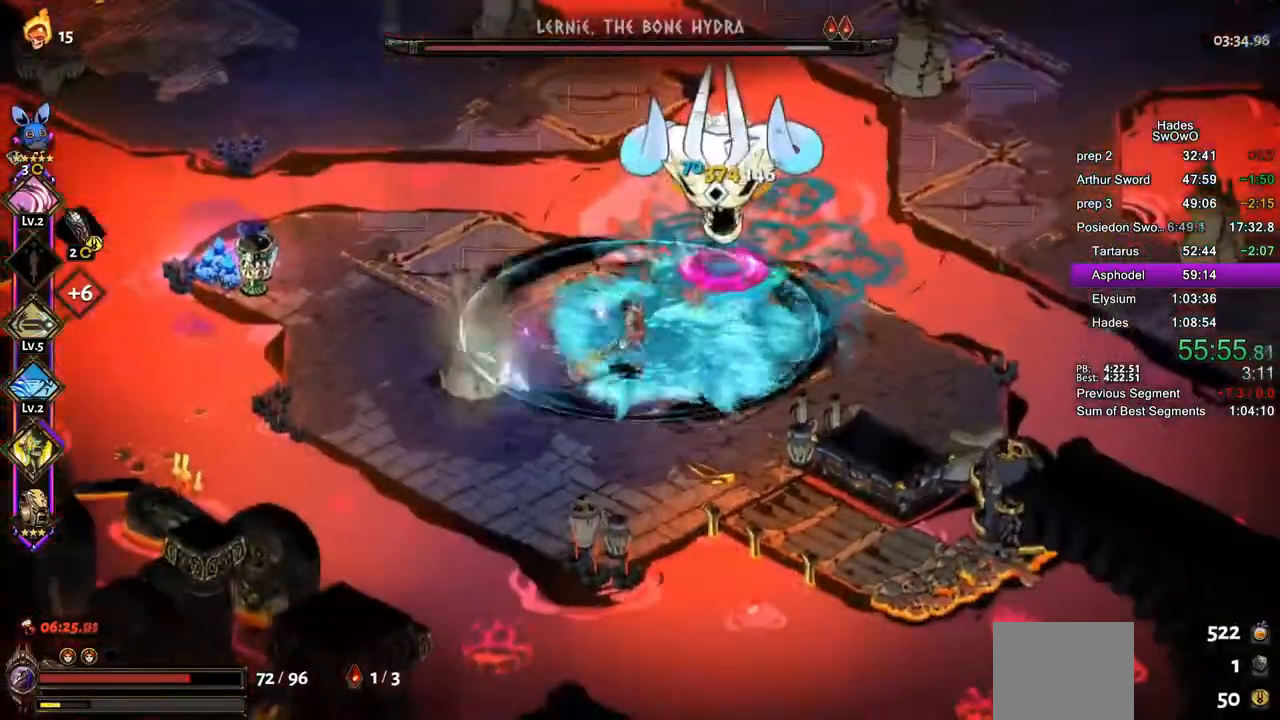
{"buttons": ["SQUARE"], "left_stick": "up-right", "events": [[33, "TRIANGLE", "down"], [217, "TRIANGLE", "up"], [400, "SQUARE", "down"]]}
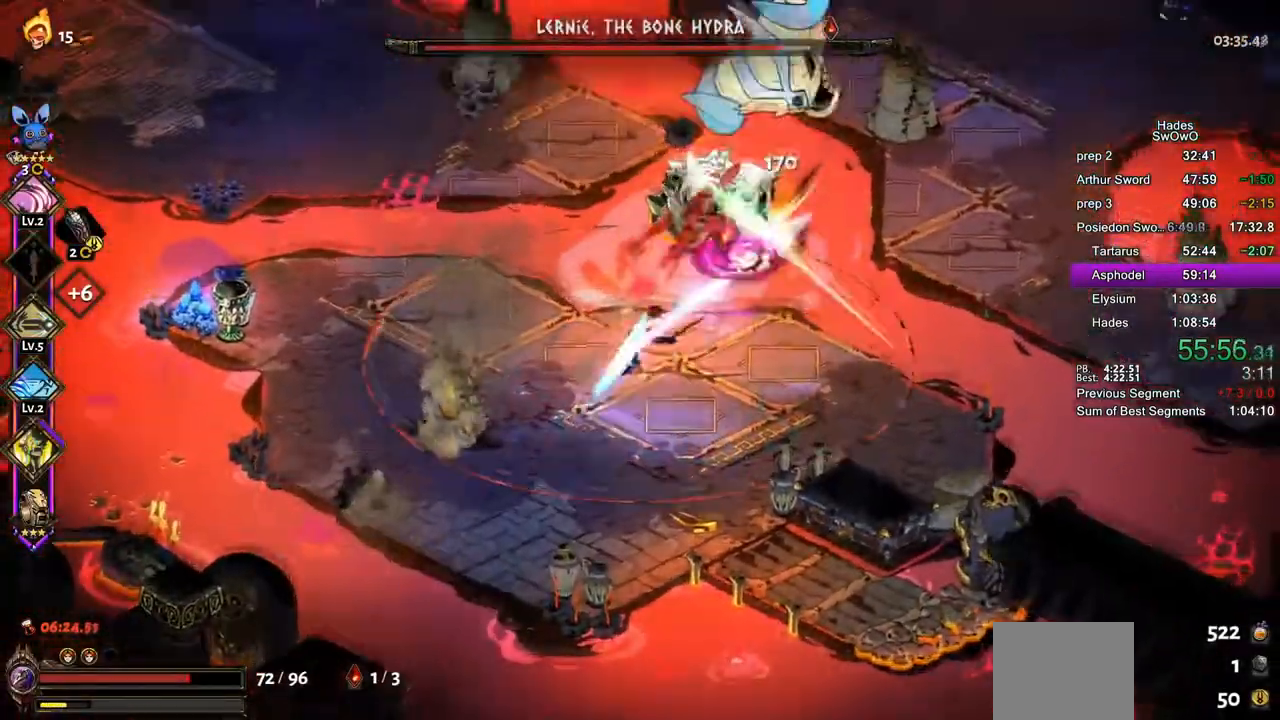
{"buttons": [], "left_stick": "down-right"}
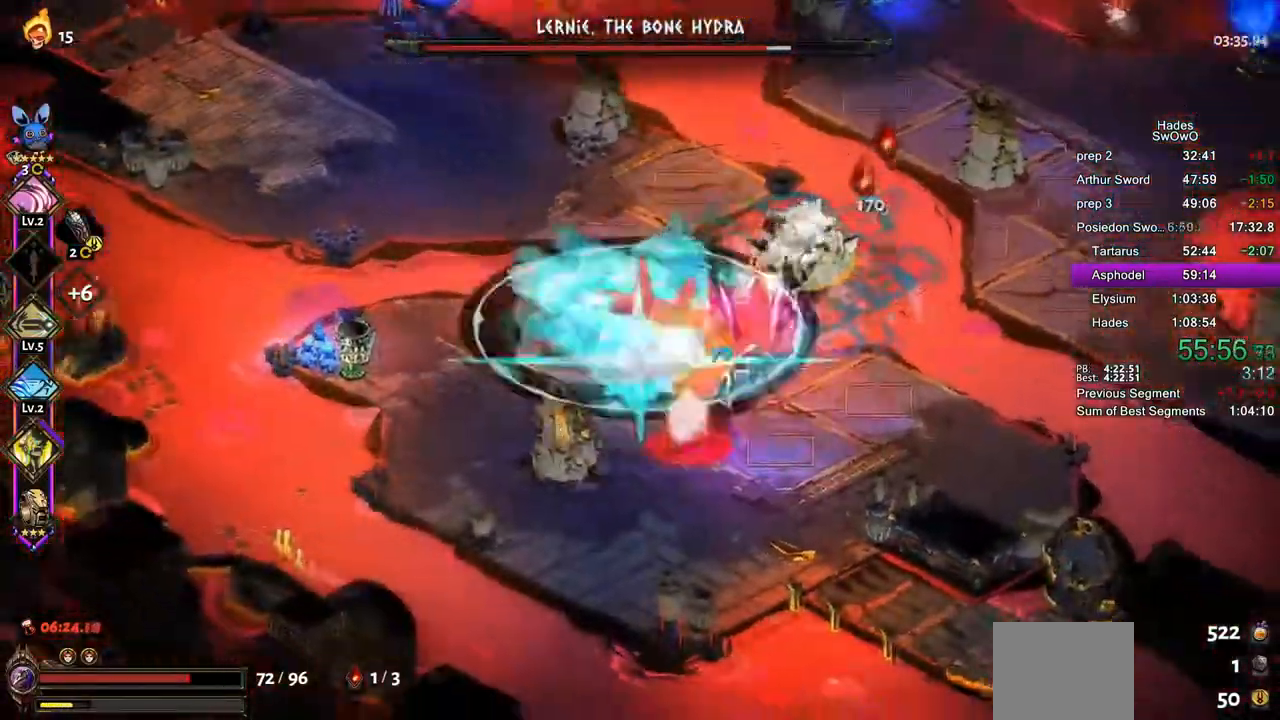
{"buttons": [], "left_stick": "left", "events": [[350, "left_stick", "left"]]}
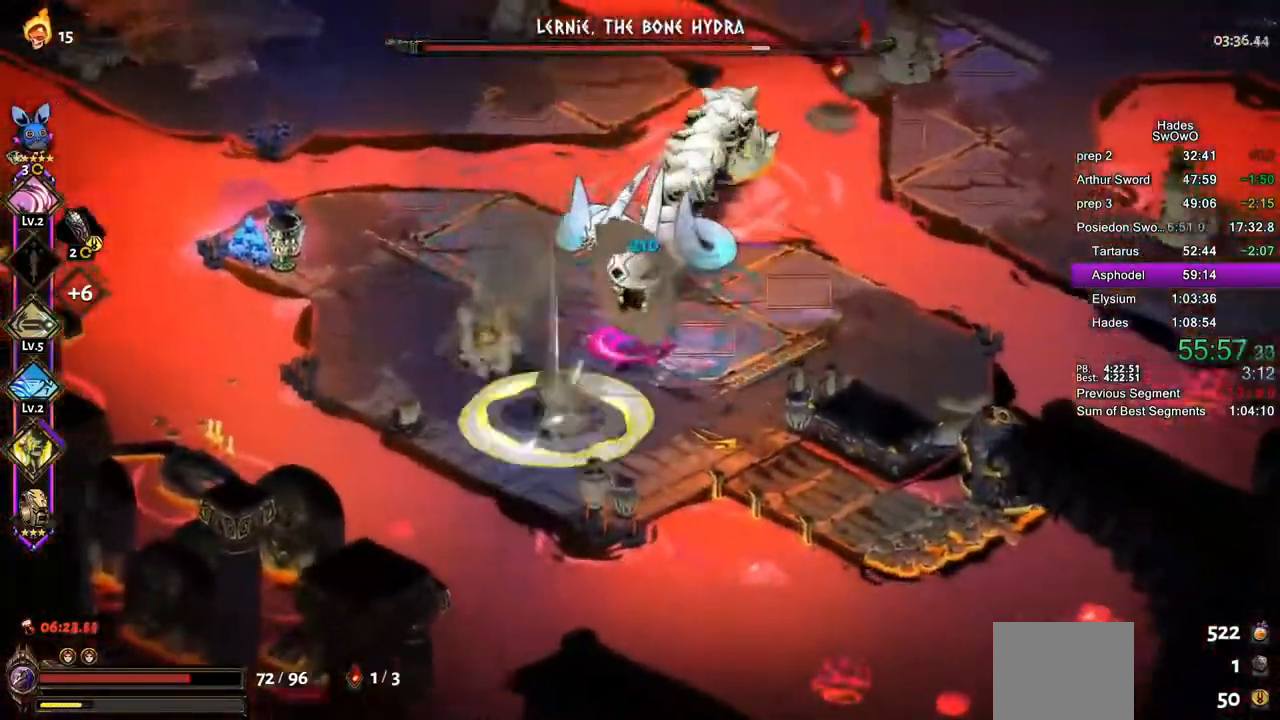
{"buttons": ["SQUARE"], "left_stick": "up-left", "events": [[66, "SQUARE", "down"], [150, "left_stick", "down-right"], [183, "SQUARE", "up"], [267, "SQUARE", "down"], [400, "SQUARE", "up"], [400, "left_stick", "up-left"], [467, "SQUARE", "down"]]}
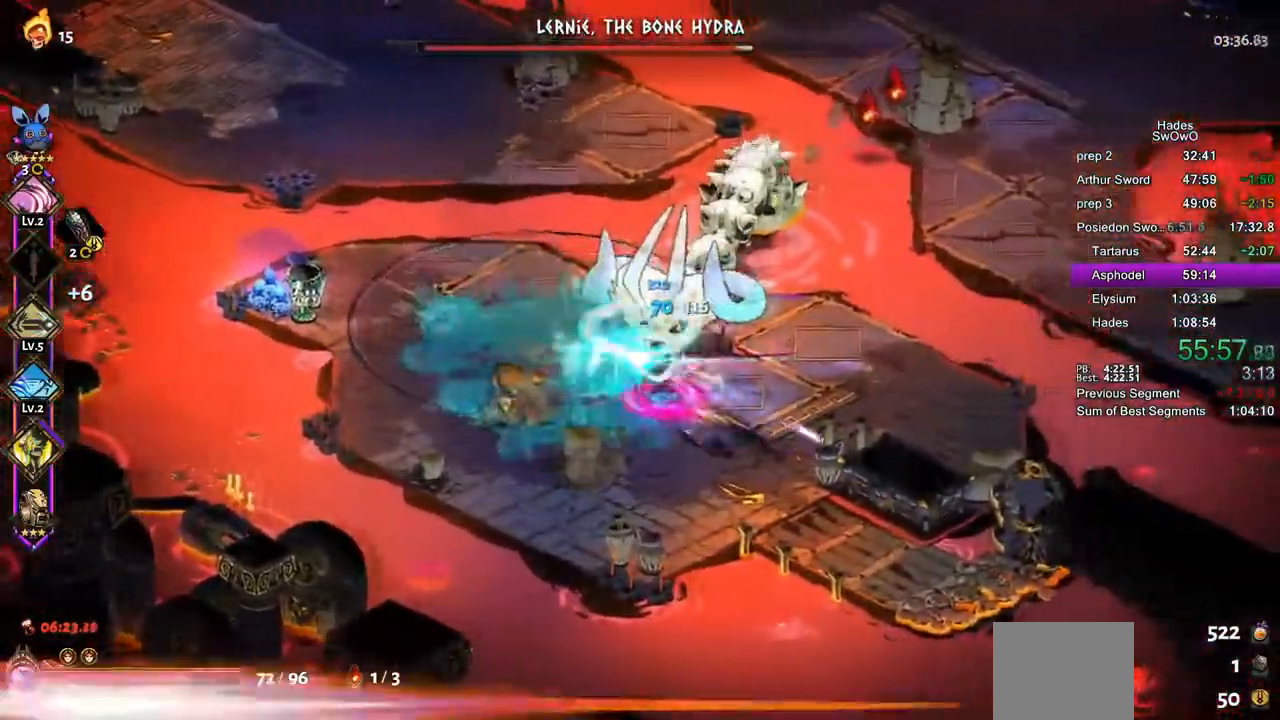
{"buttons": [], "left_stick": "down-right", "events": [[67, "SQUARE", "up"], [100, "left_stick", "down-right"], [167, "SQUARE", "down"], [284, "SQUARE", "up"], [367, "SQUARE", "down"], [451, "SQUARE", "up"]]}
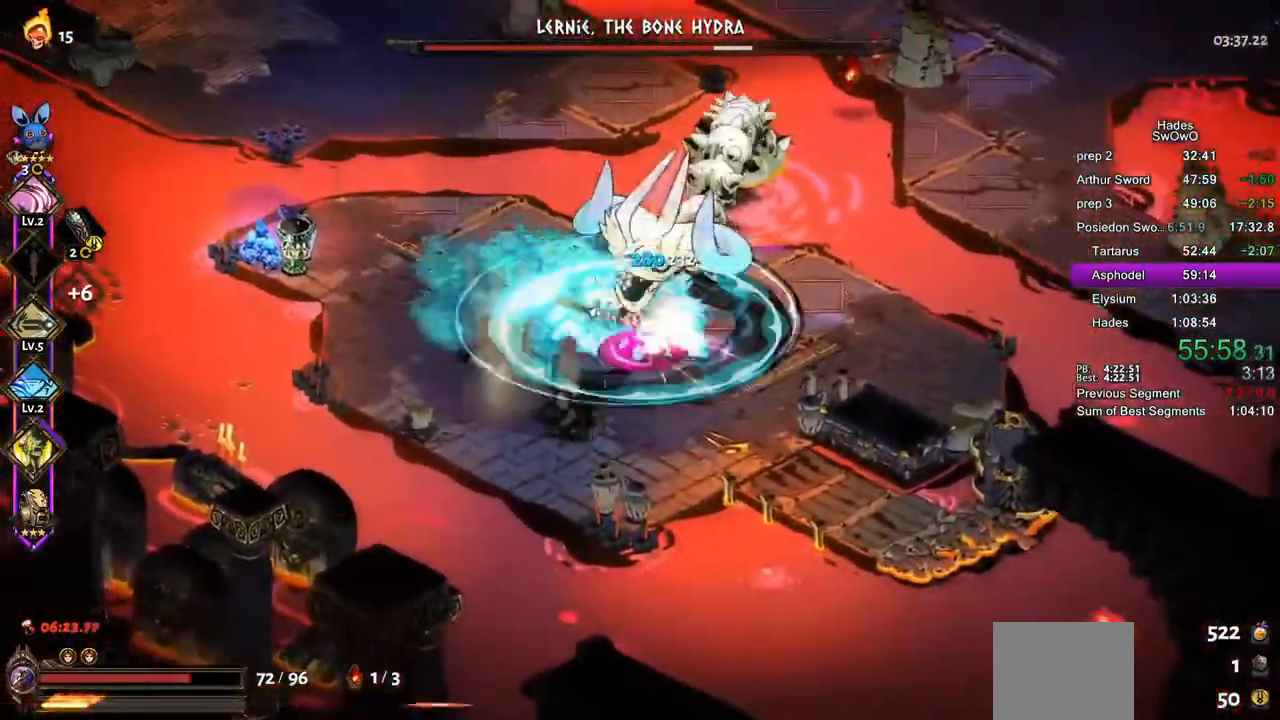
{"buttons": [], "left_stick": "right", "events": [[50, "SQUARE", "down"], [166, "SQUARE", "up"], [166, "left_stick", "right"], [250, "TRIANGLE", "down"], [333, "TRIANGLE", "up"]]}
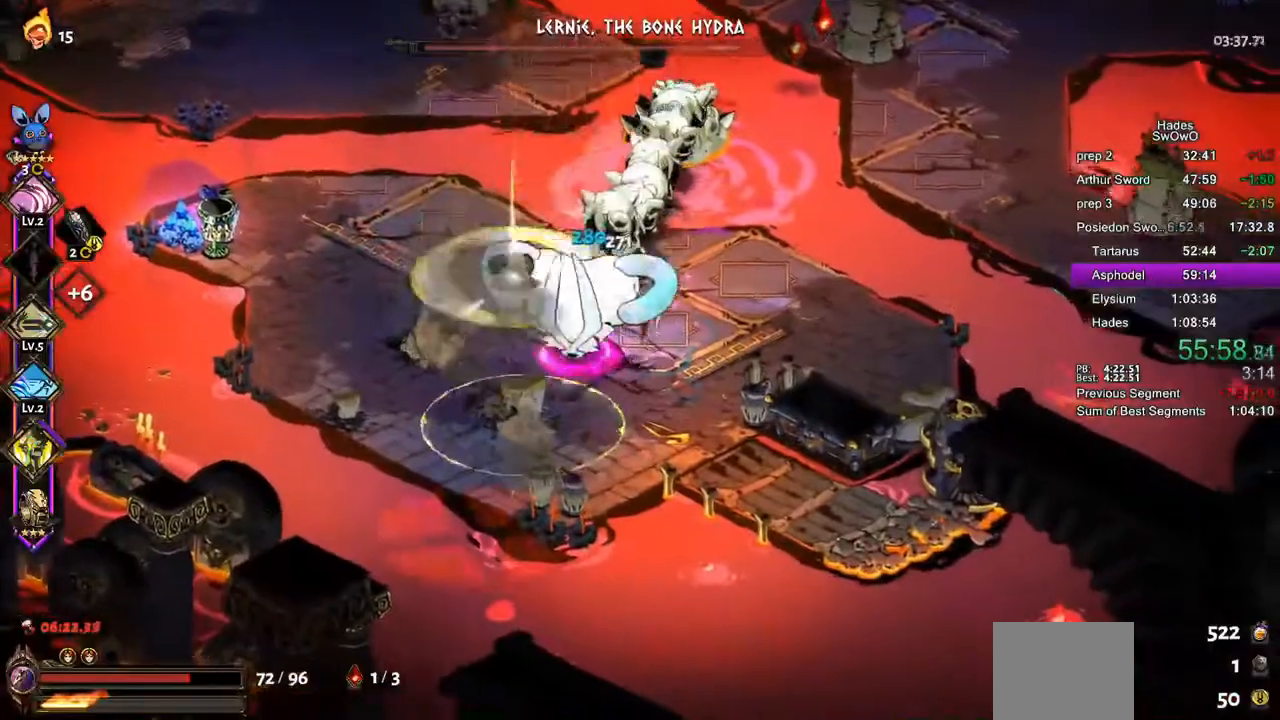
{"buttons": ["SQUARE"], "left_stick": "left", "events": [[217, "left_stick", "left"], [400, "SQUARE", "down"]]}
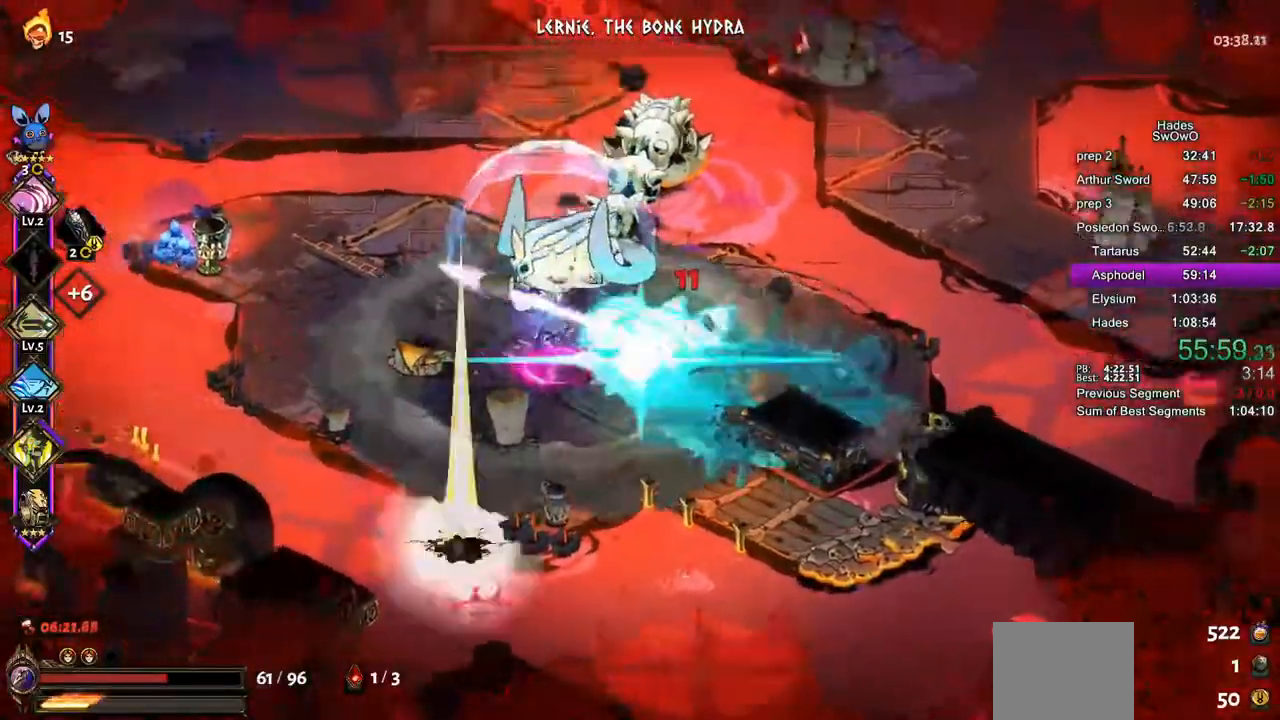
{"buttons": [], "left_stick": "right", "events": [[16, "SQUARE", "up"], [116, "SQUARE", "down"], [216, "SQUARE", "up"], [283, "left_stick", "right"]]}
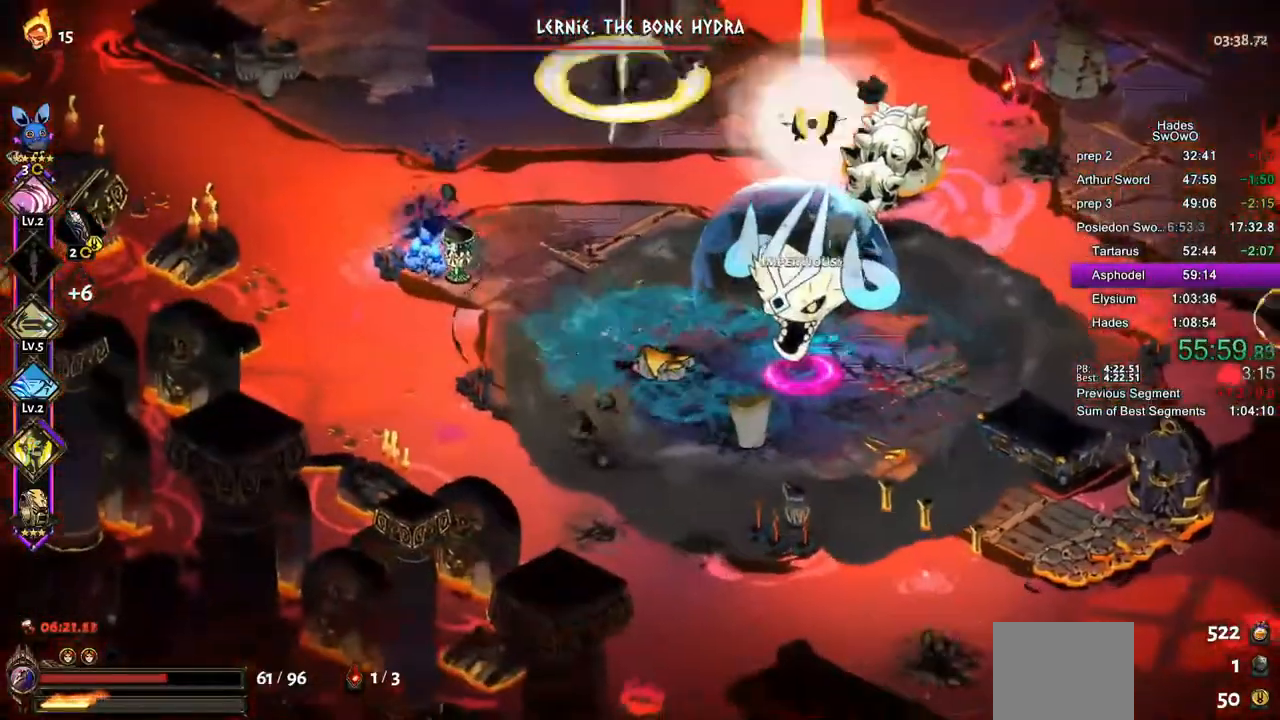
{"buttons": [], "left_stick": "right", "events": []}
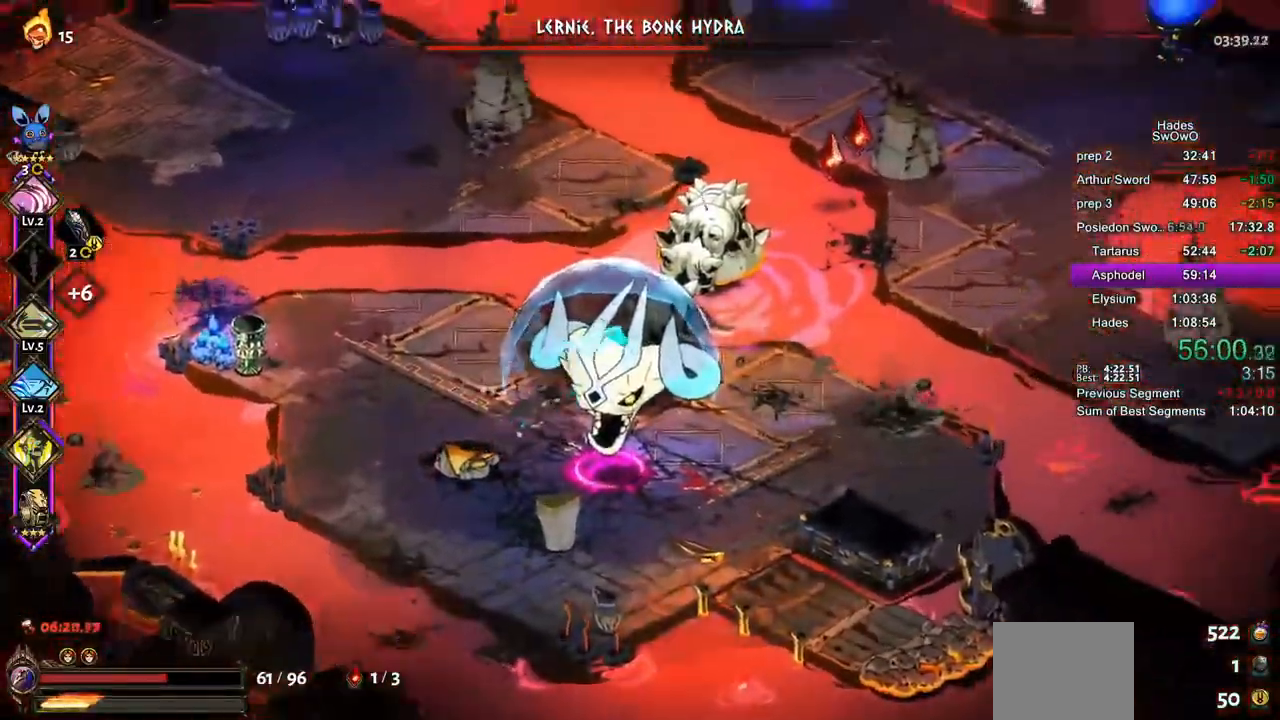
{"buttons": [], "left_stick": "right", "events": []}
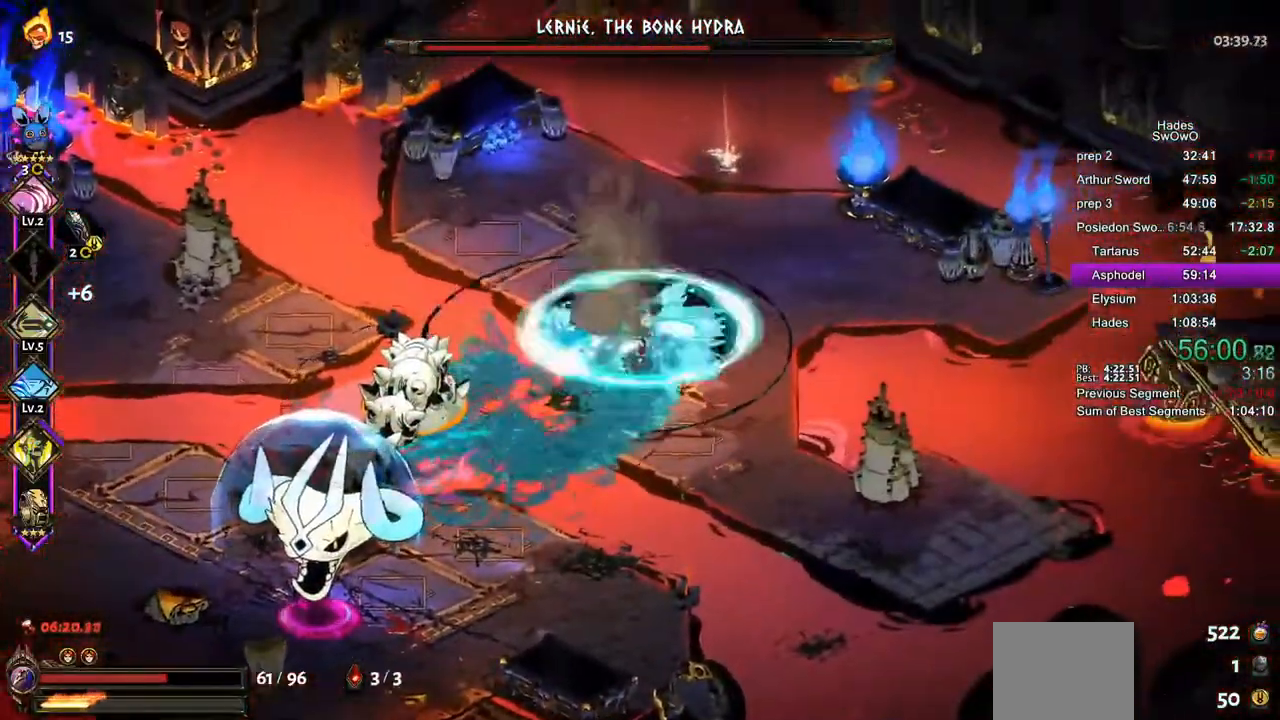
{"buttons": [], "left_stick": "left", "events": [[150, "left_stick", "left"], [250, "left_stick", "up"], [350, "left_stick", "right"], [417, "left_stick", "left"]]}
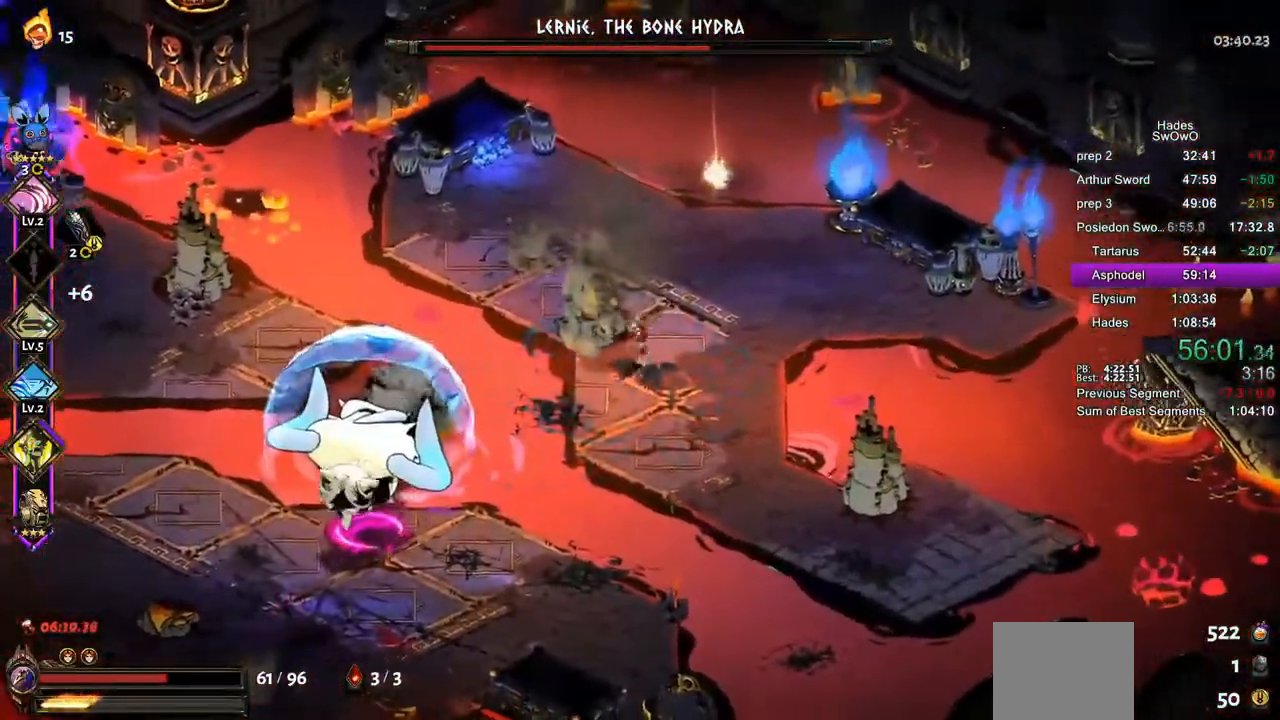
{"buttons": [], "left_stick": "up-left", "events": [[16, "left_stick", "up-right"], [166, "left_stick", "center"], [216, "left_stick", "left"], [267, "left_stick", "up-left"]]}
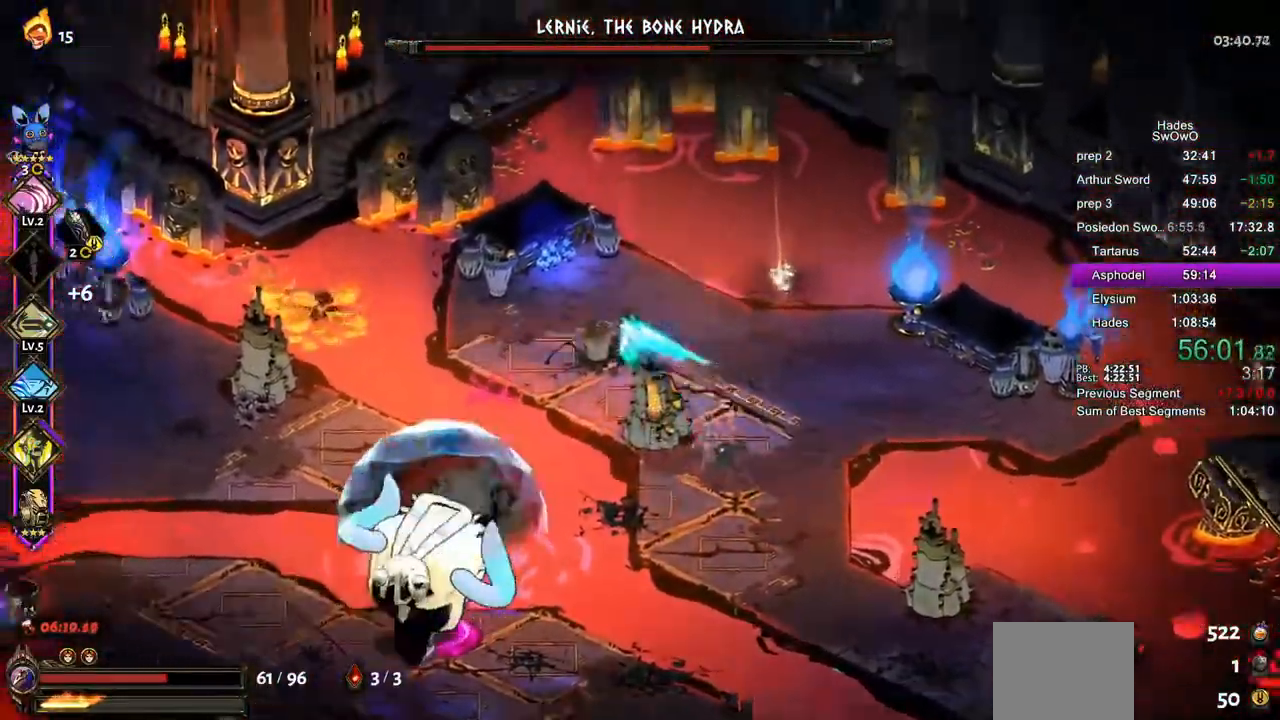
{"buttons": [], "left_stick": "center", "events": [[134, "left_stick", "down-right"], [334, "left_stick", "center"], [384, "left_stick", "down-left"], [501, "left_stick", "center"]]}
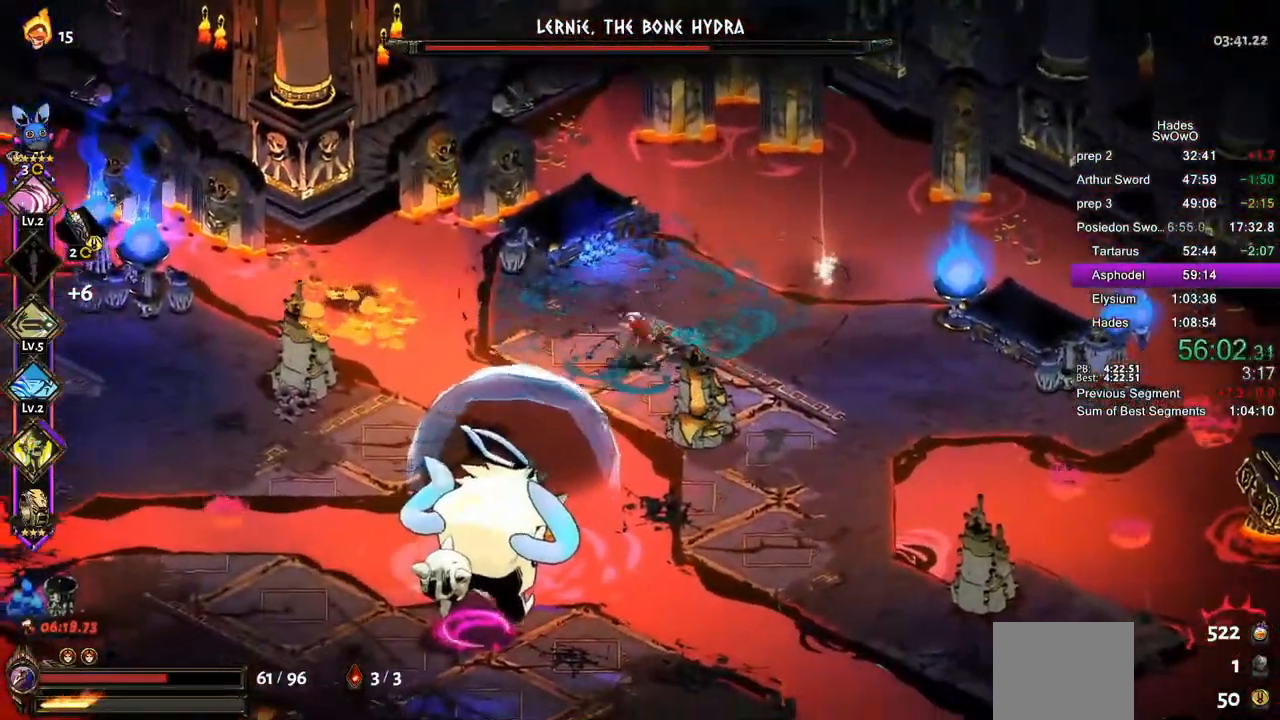
{"buttons": [], "left_stick": "right", "events": [[17, "left_stick", "down-right"], [167, "left_stick", "center"], [233, "left_stick", "left"], [334, "left_stick", "center"], [450, "left_stick", "right"]]}
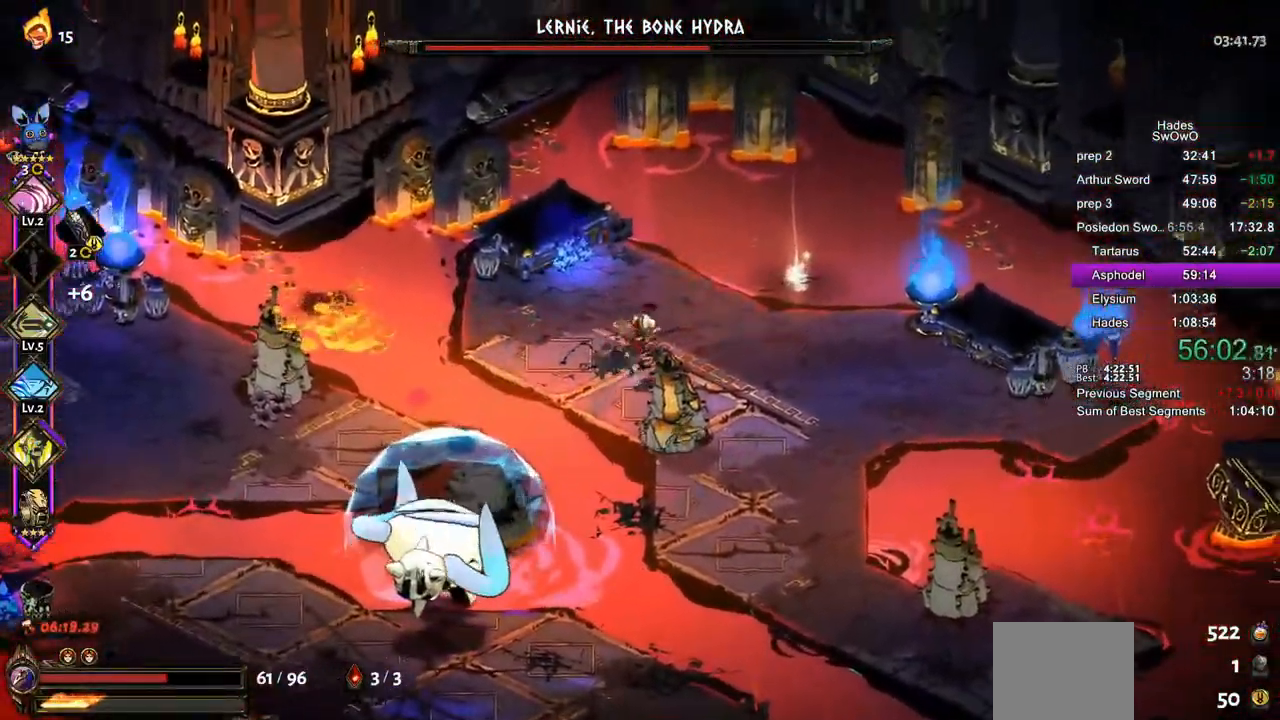
{"buttons": ["L1"], "left_stick": "left"}
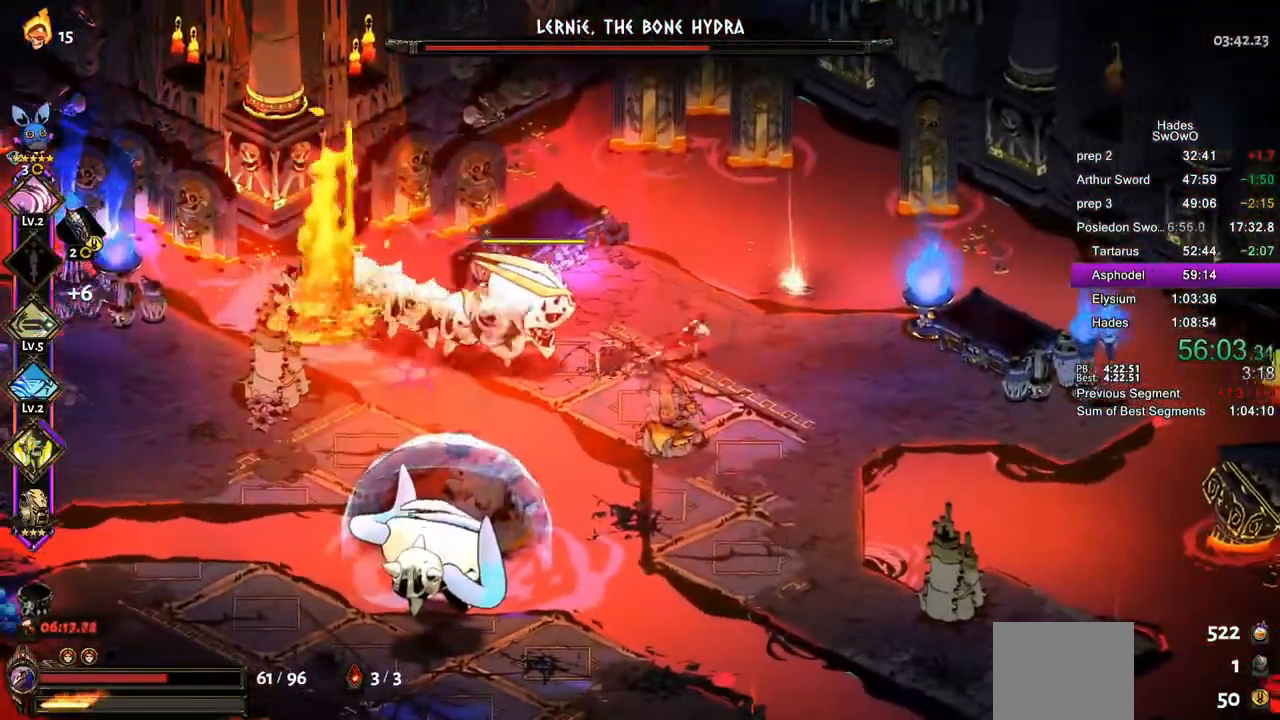
{"buttons": [], "left_stick": "left", "events": [[117, "L1", "up"], [300, "R2", "down"], [484, "R2", "up"]]}
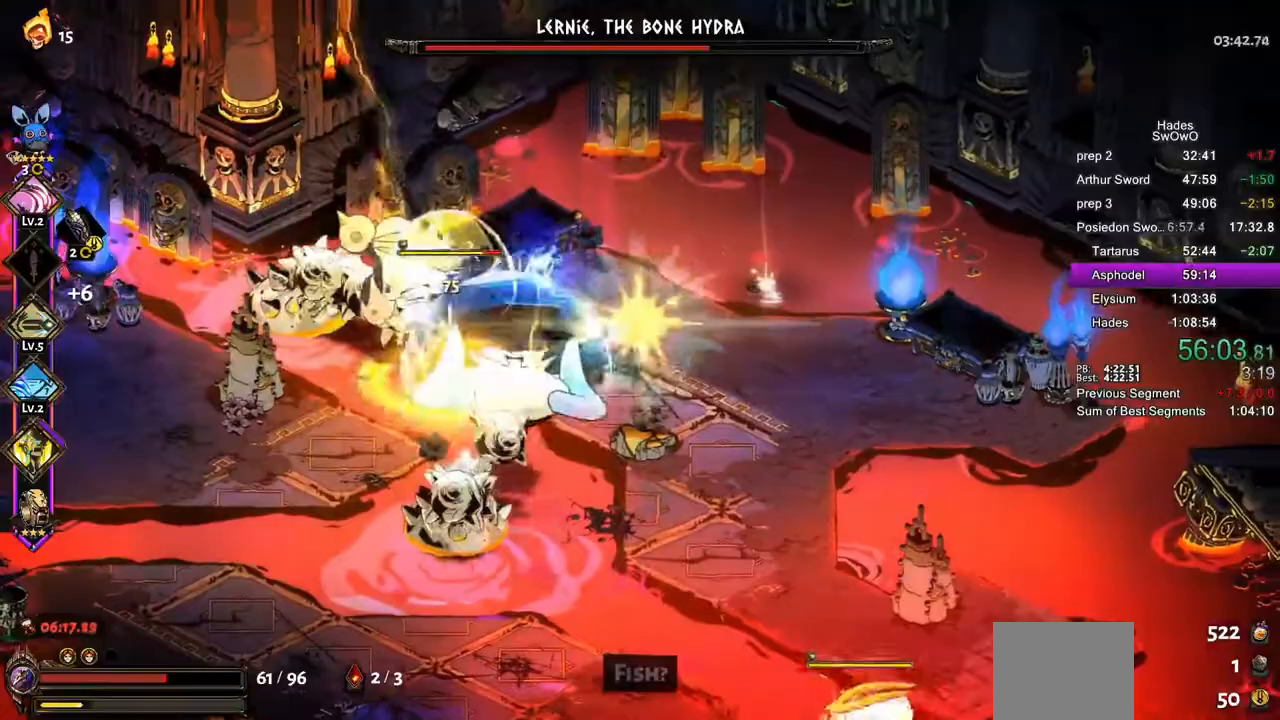
{"buttons": [], "left_stick": "right", "events": [[367, "left_stick", "up-right"], [484, "left_stick", "right"]]}
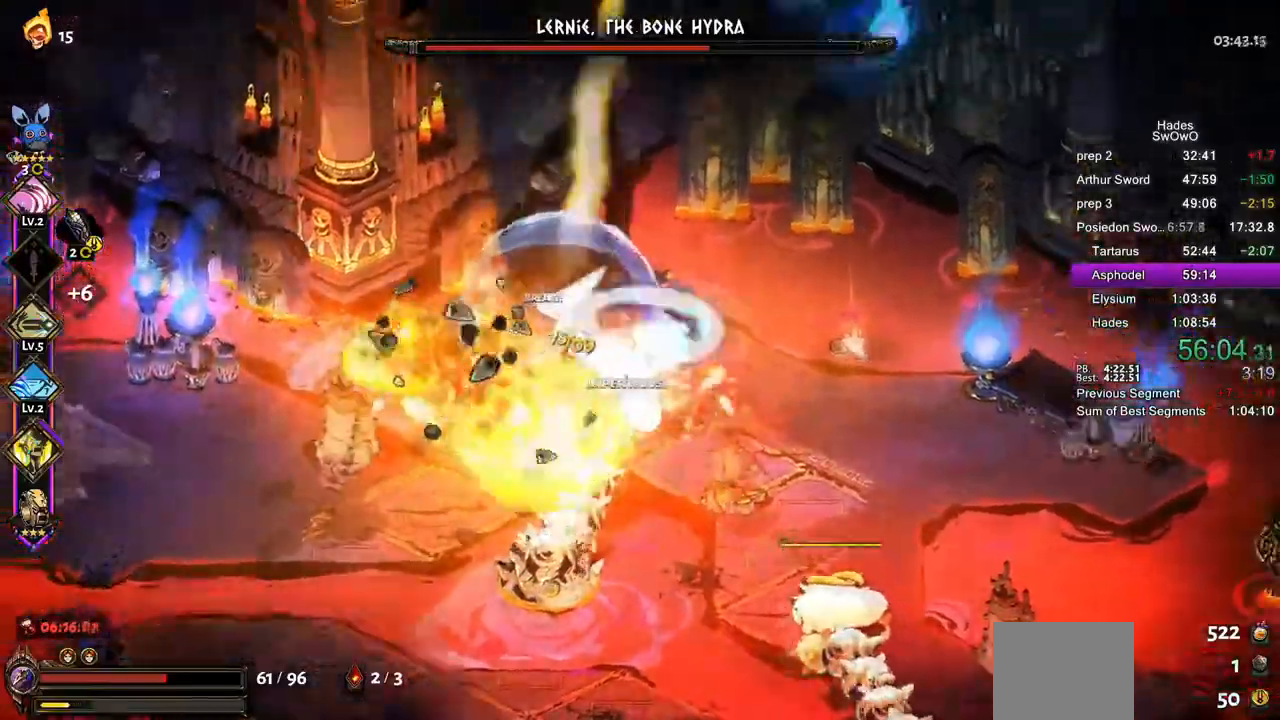
{"buttons": [], "left_stick": "down-right", "events": [[217, "left_stick", "down-right"]]}
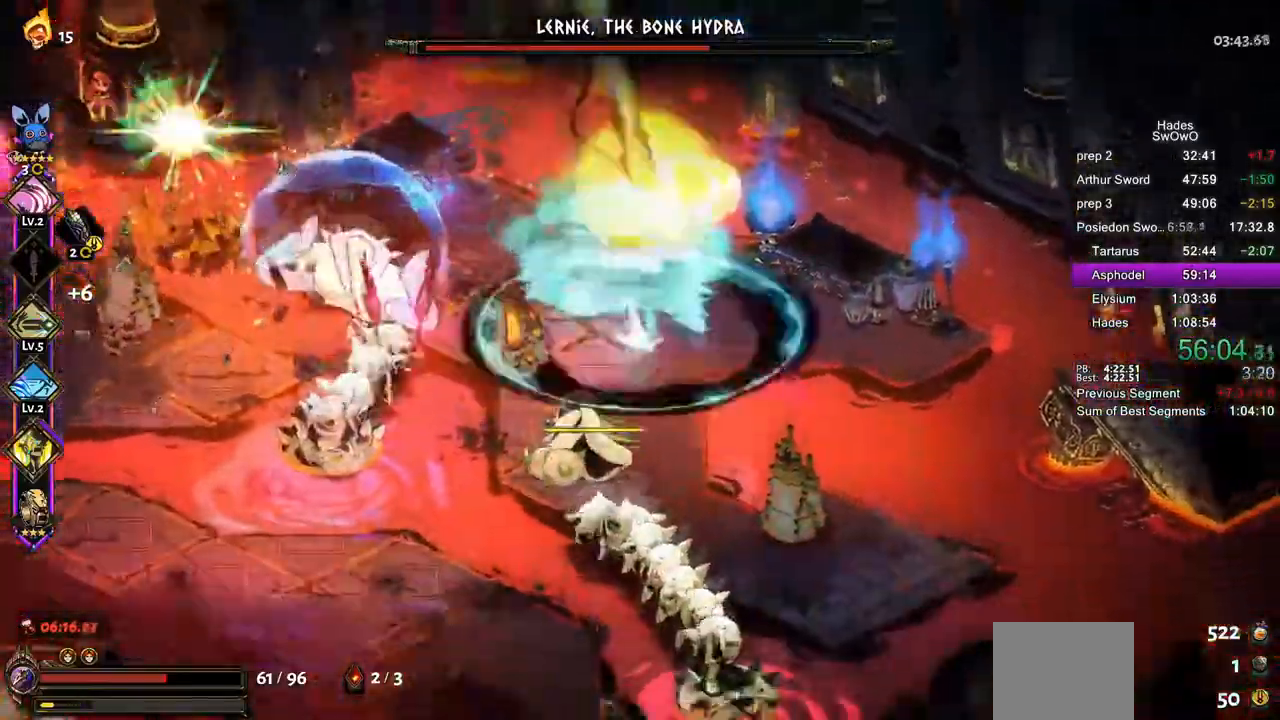
{"buttons": ["SQUARE", "TRIANGLE"], "left_stick": "right", "events": [[17, "left_stick", "down"], [84, "SQUARE", "down"], [317, "TRIANGLE", "down"], [334, "left_stick", "down-left"], [417, "TRIANGLE", "up"], [468, "TRIANGLE", "down"], [501, "left_stick", "right"]]}
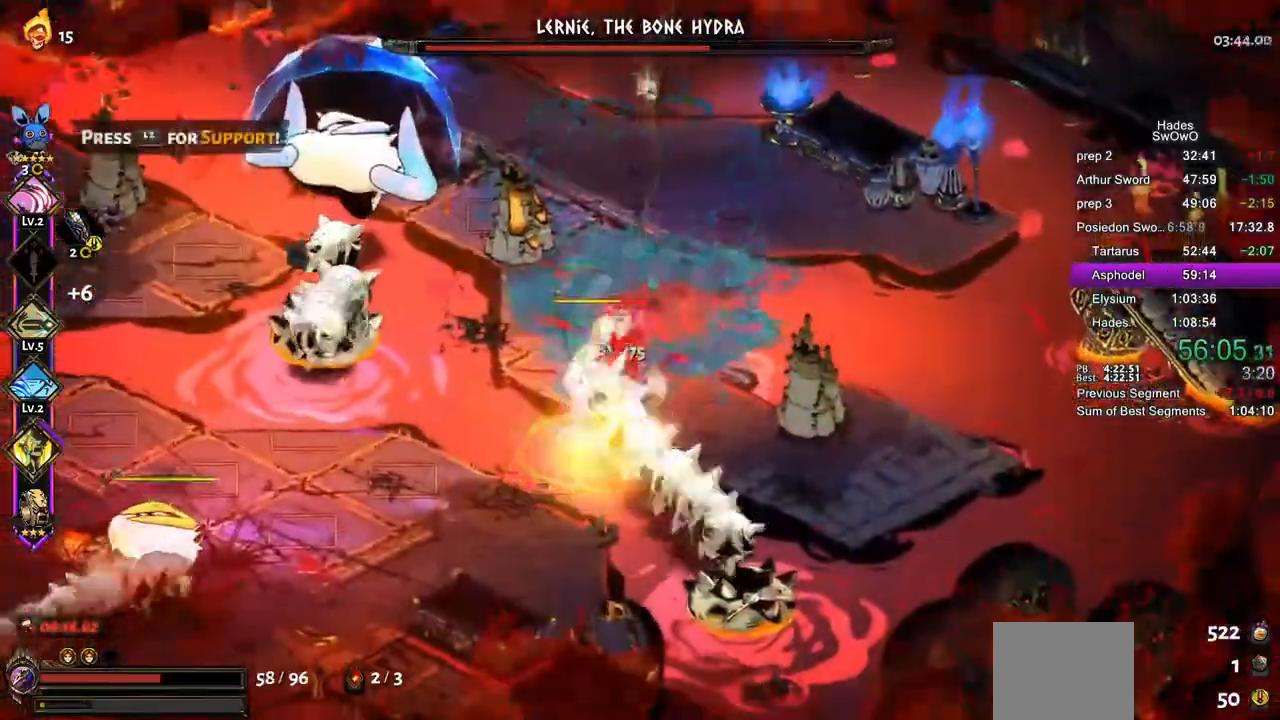
{"buttons": ["SQUARE"], "left_stick": "up-right", "events": [[100, "TRIANGLE", "up"], [233, "left_stick", "left"], [500, "left_stick", "up-right"]]}